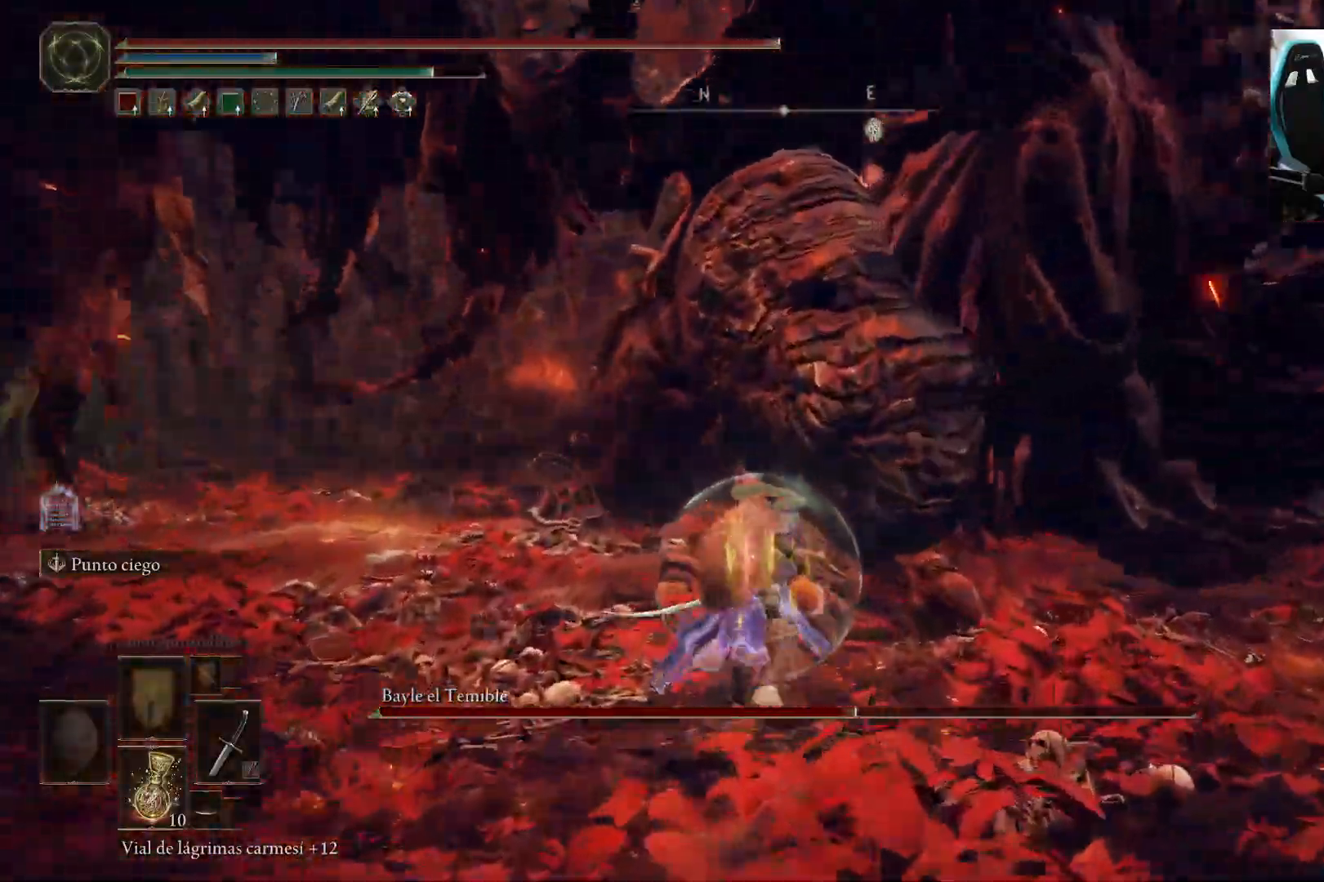
Gameplay with a controller (Xbox layout); each line is a JSON object with the inputs held at the frame after it. "events" lists button and stick changes between this image and that frame as [ms after this image, input, new state], when the widget could be followed in between.
{"buttons": [], "left_stick": "up", "right_stick": "right", "events": [[83, "left_stick", "up-left"], [167, "left_stick", "up"], [433, "right_stick", "right"]]}
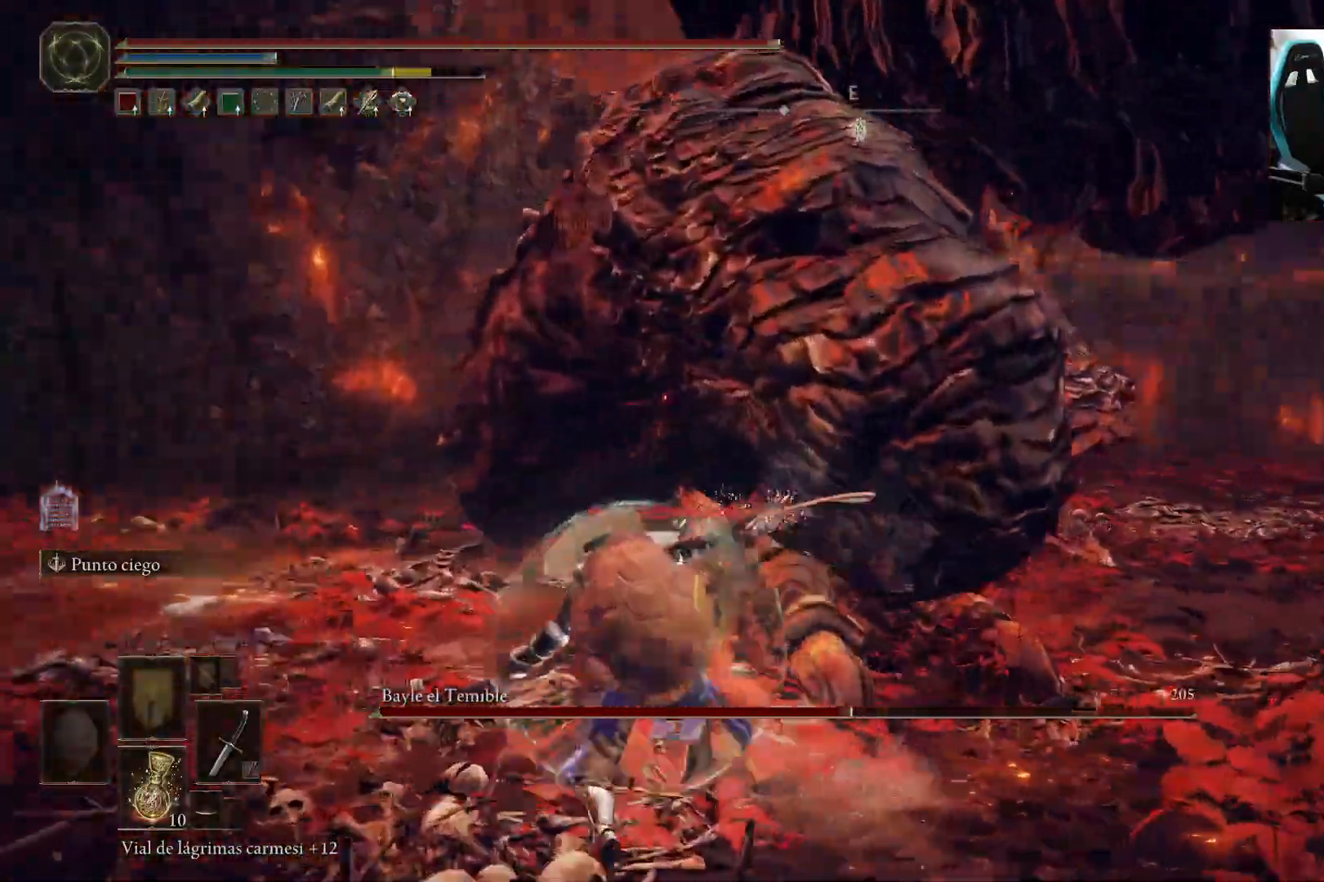
{"buttons": [], "left_stick": "up-left", "right_stick": "right", "events": [[150, "right_stick", "center"], [200, "R1", "down"], [333, "R1", "up"], [467, "left_stick", "up-left"], [467, "right_stick", "right"]]}
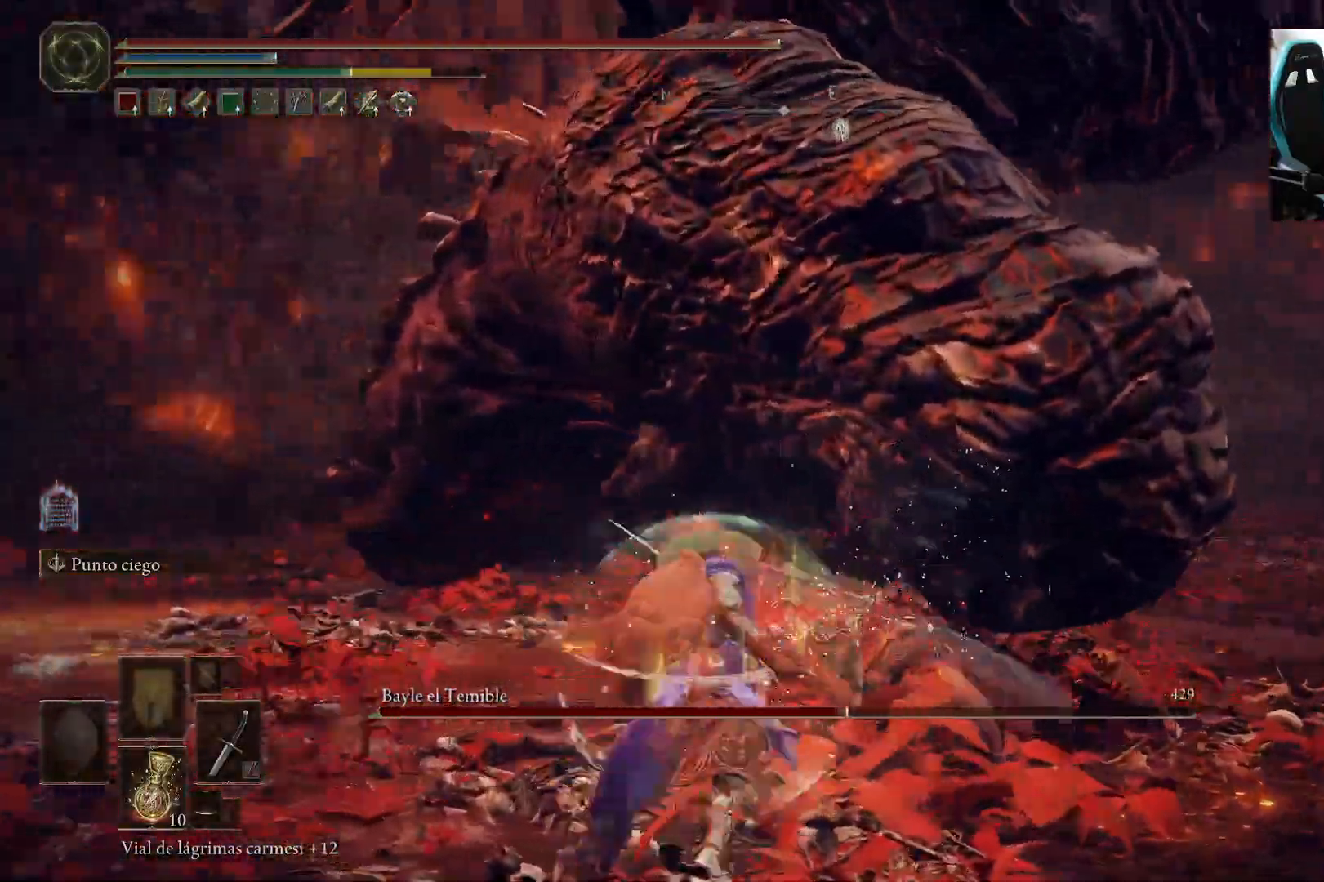
{"buttons": [], "left_stick": "up-left", "right_stick": "center", "events": [[133, "right_stick", "center"], [367, "right_stick", "right"], [500, "right_stick", "center"]]}
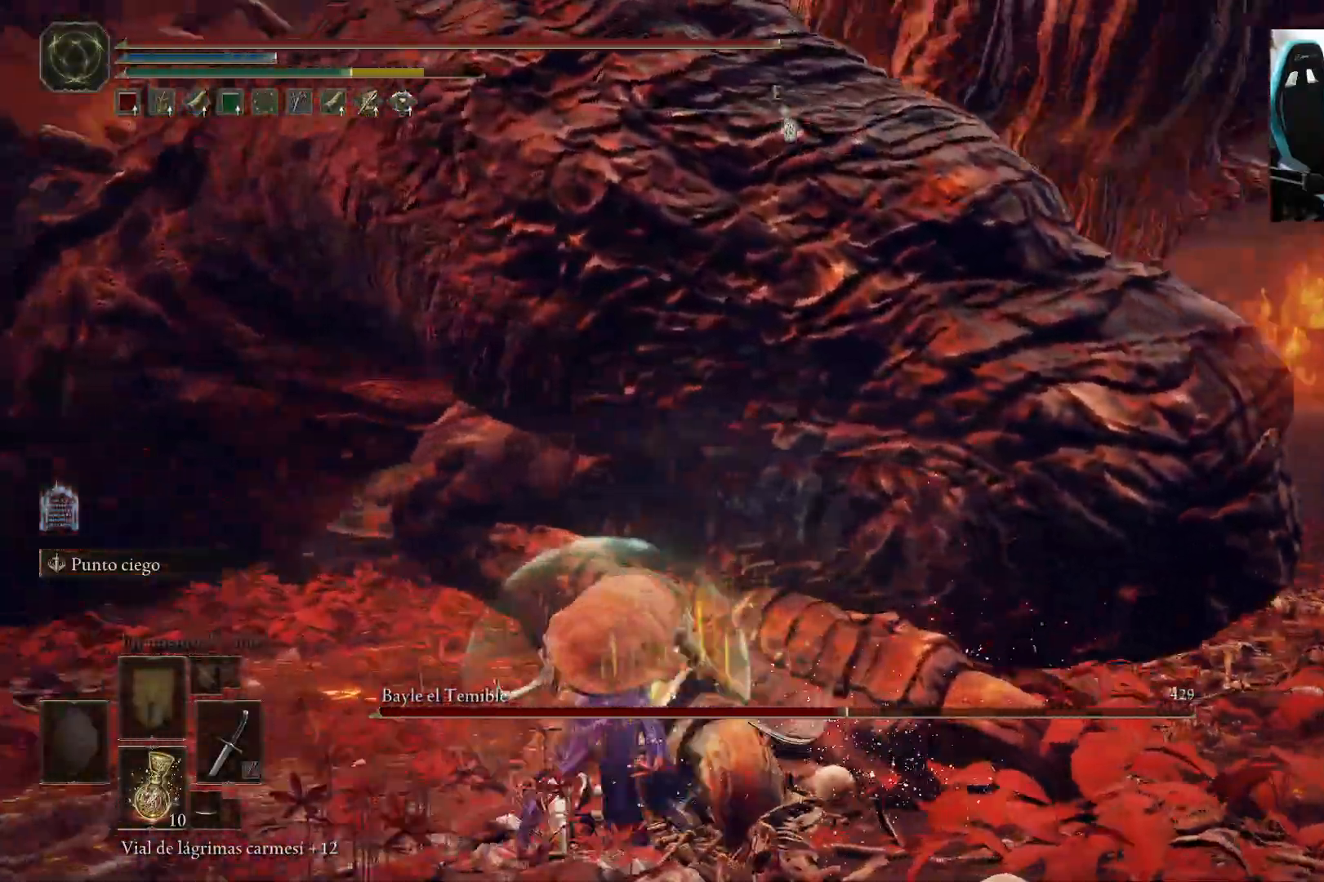
{"buttons": [], "left_stick": "left", "right_stick": "center", "events": [[133, "right_stick", "up-right"], [267, "right_stick", "center"], [433, "left_stick", "left"]]}
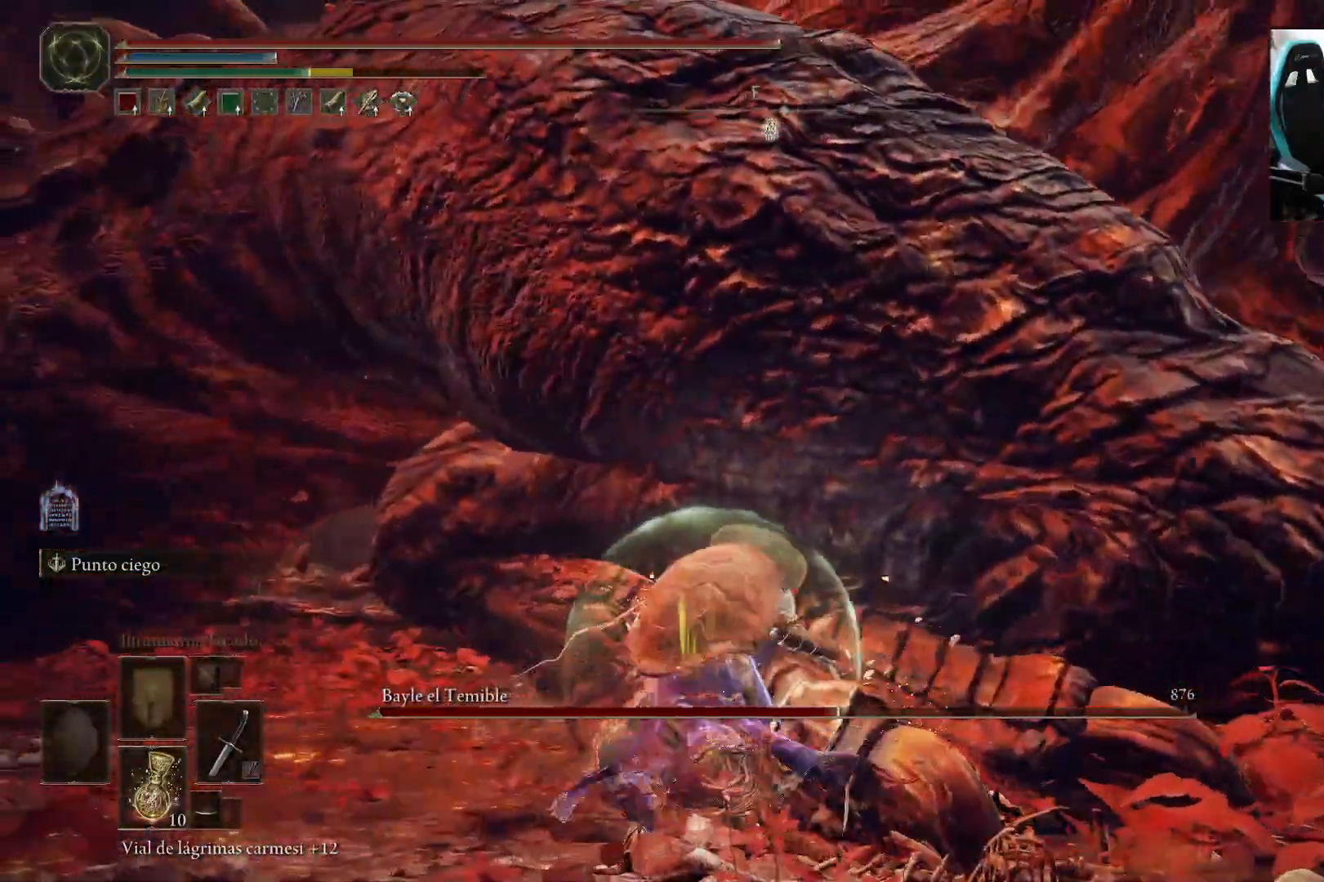
{"buttons": [], "left_stick": "down-left", "right_stick": "right", "events": [[33, "left_stick", "down-left"], [400, "right_stick", "right"]]}
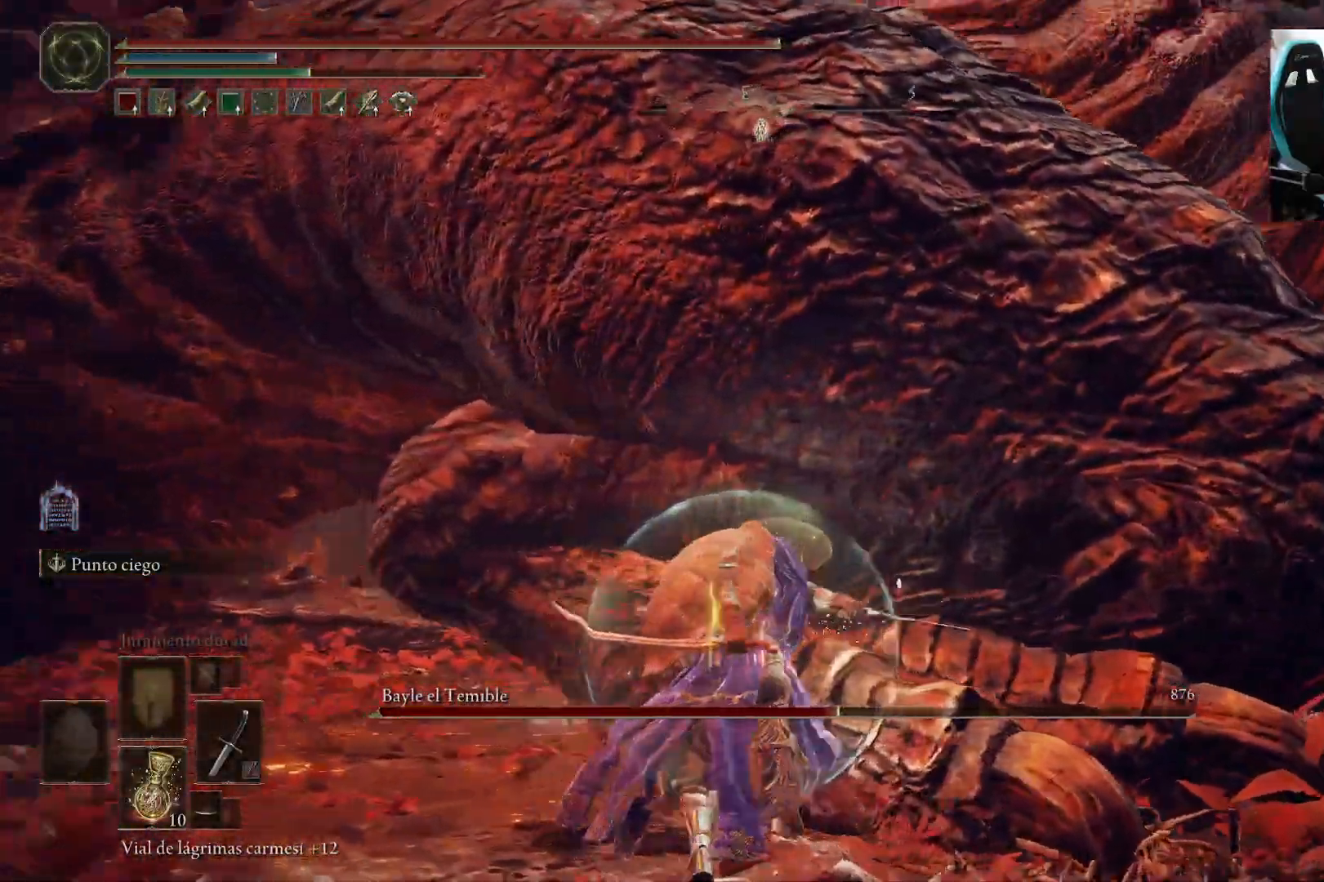
{"buttons": [], "left_stick": "down", "right_stick": "right", "events": [[233, "right_stick", "center"], [317, "left_stick", "down"], [367, "right_stick", "right"]]}
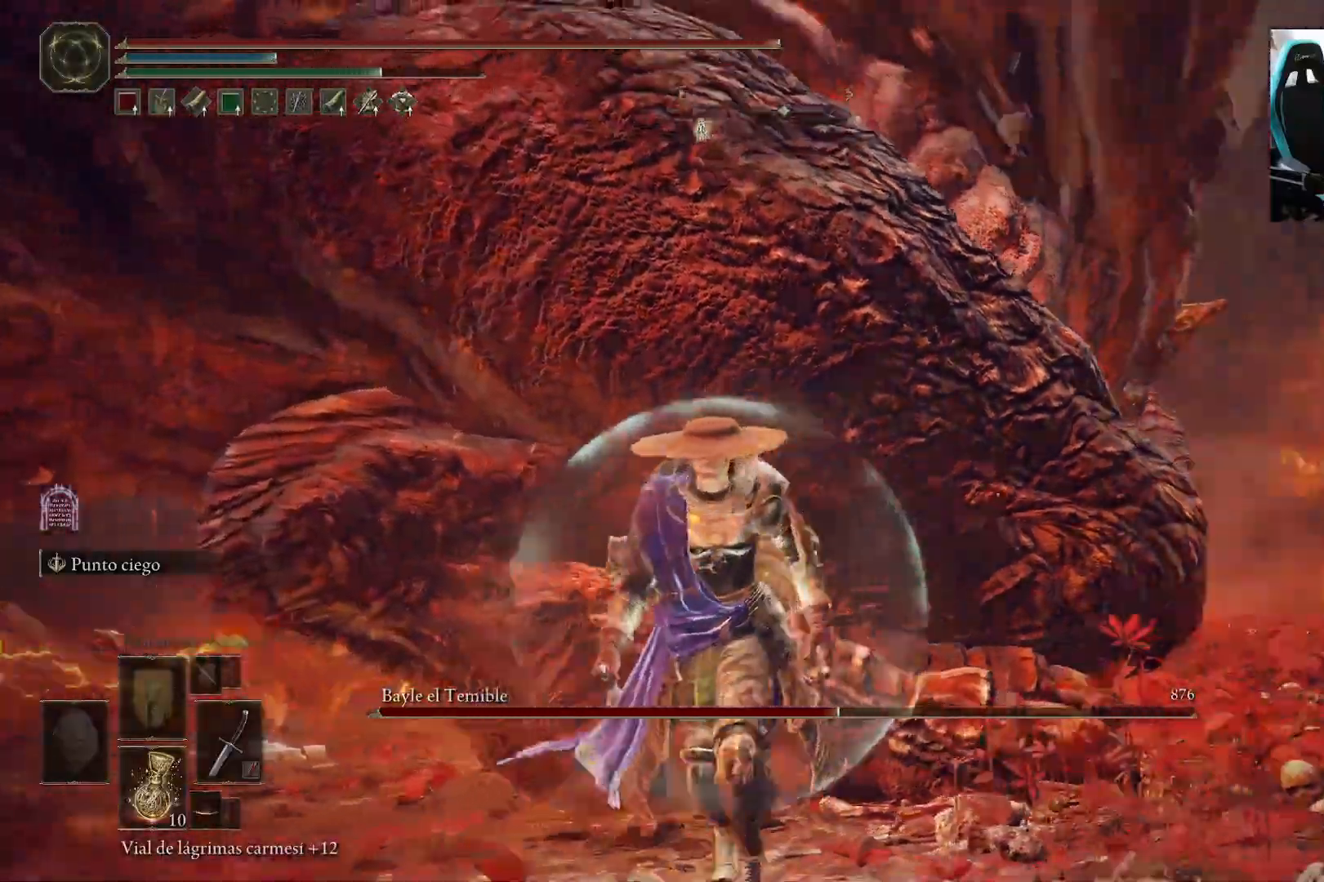
{"buttons": ["B"], "left_stick": "down-left", "right_stick": "down-left", "events": [[67, "right_stick", "center"], [100, "B", "down"], [133, "right_stick", "down"], [200, "right_stick", "down-left"], [400, "left_stick", "down-left"]]}
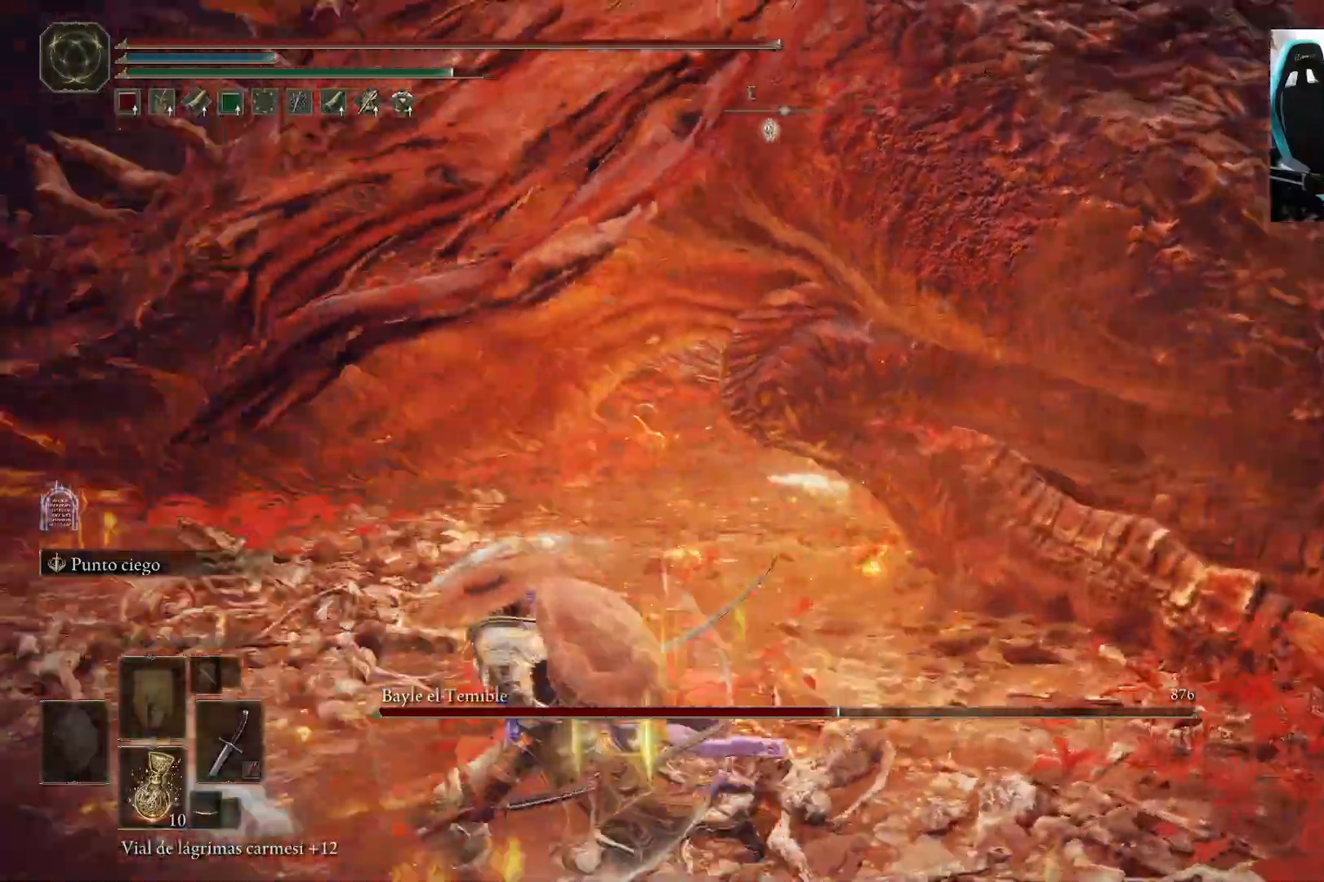
{"buttons": ["B"], "left_stick": "left", "right_stick": "up-left", "events": [[233, "right_stick", "center"], [383, "left_stick", "left"], [450, "right_stick", "up-left"]]}
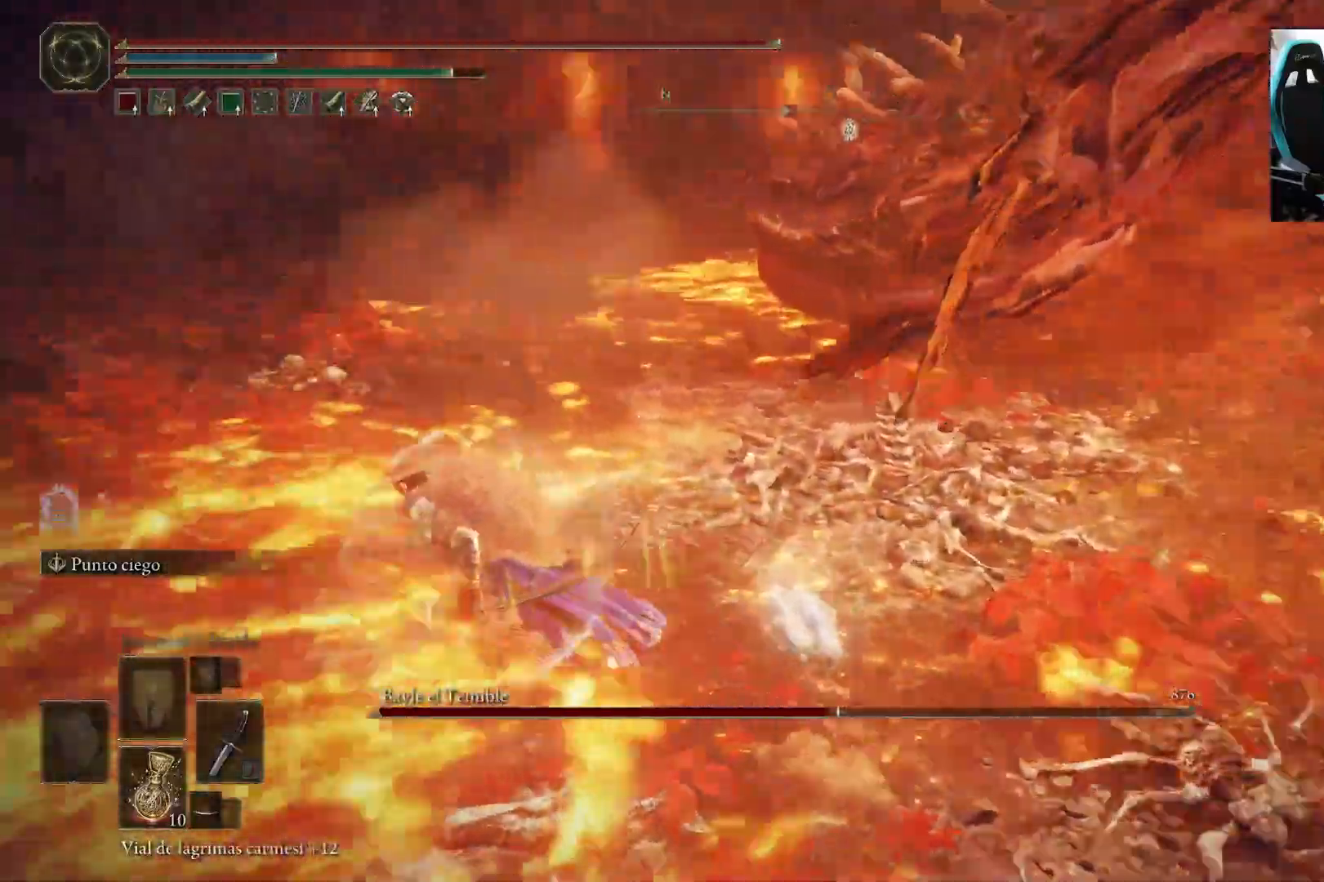
{"buttons": ["B"], "left_stick": "left", "right_stick": "center", "events": [[117, "right_stick", "center"]]}